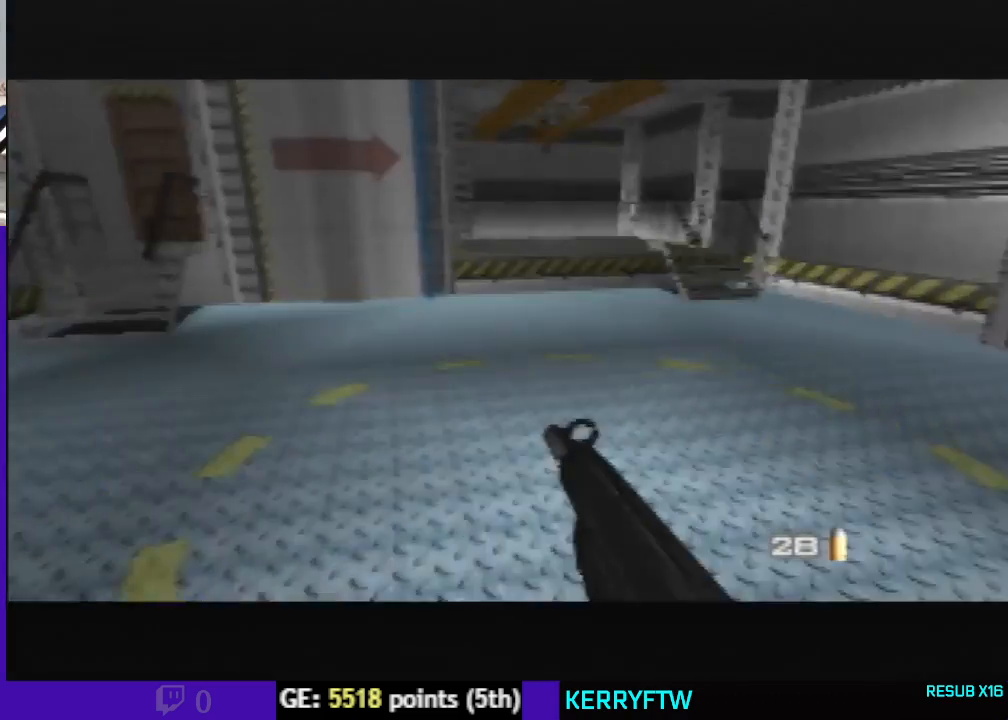
Gameplay with a controller (Nintendo layout); each line is a JSON object with the inputs held at the frame after it. "events" lists button and stick changes between this image and that frame as [ms after this image, input, new state], when the widget could be followed in between. Not read: C_DOWN C_RIGHT L3 R3.
{"buttons": ["C_LEFT", "C_UP"], "left_stick": "center", "events": [[100, "left_stick", "down-left"], [267, "left_stick", "center"]]}
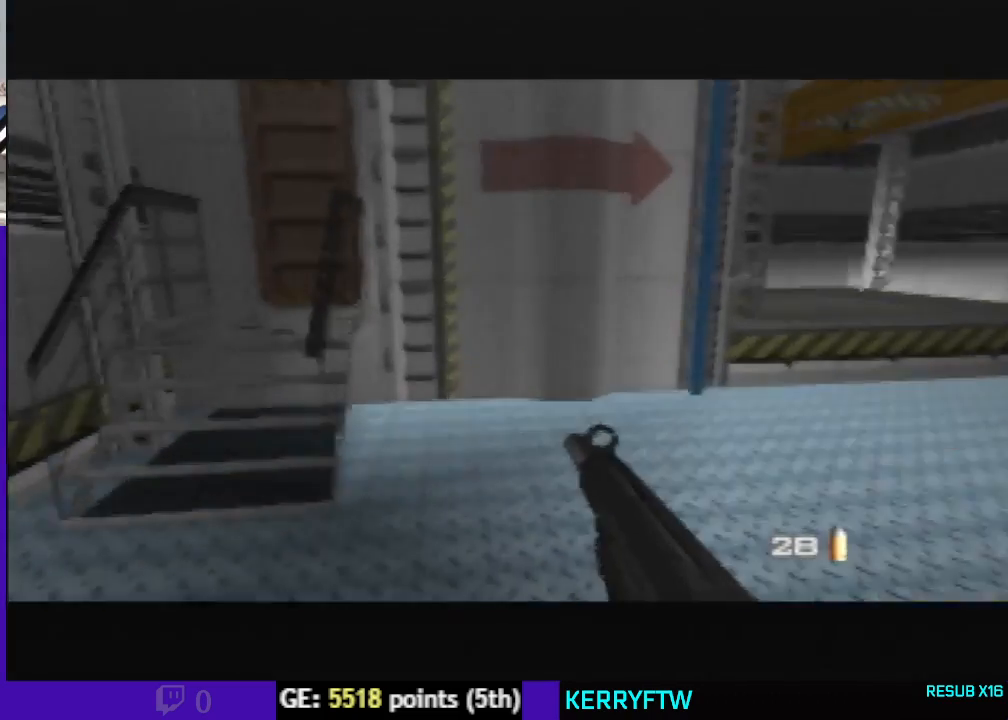
{"buttons": ["C_UP"], "left_stick": "center", "events": [[100, "C_LEFT", "up"], [267, "left_stick", "down-left"], [367, "left_stick", "center"]]}
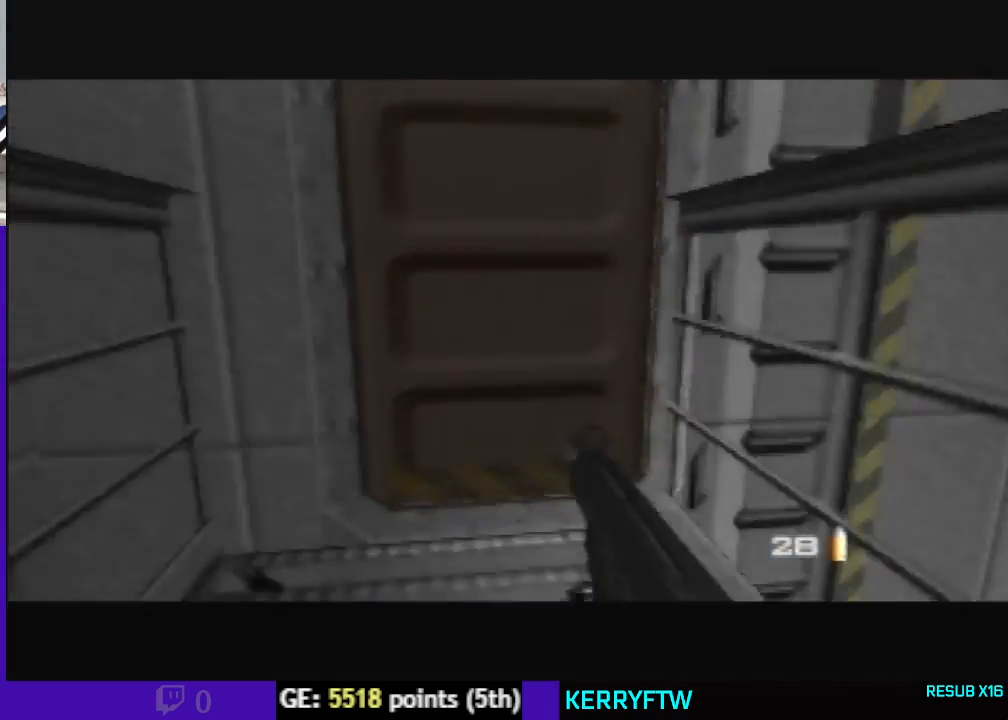
{"buttons": ["C_UP"], "left_stick": "center", "events": []}
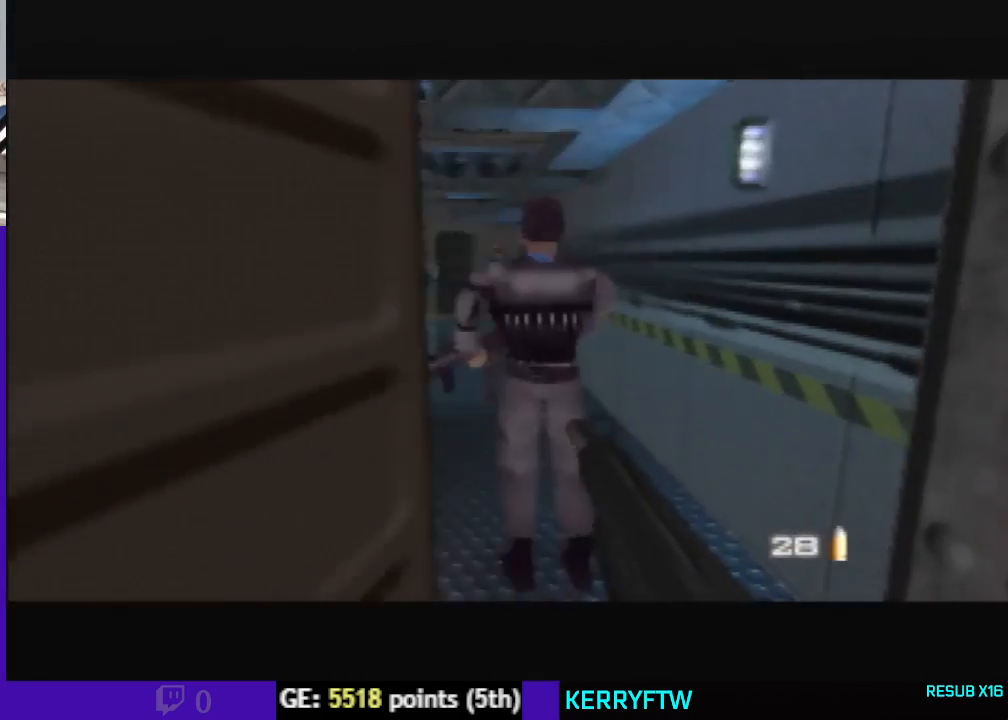
{"buttons": ["C_UP"], "left_stick": "center", "events": [[33, "left_stick", "down-left"], [233, "left_stick", "center"]]}
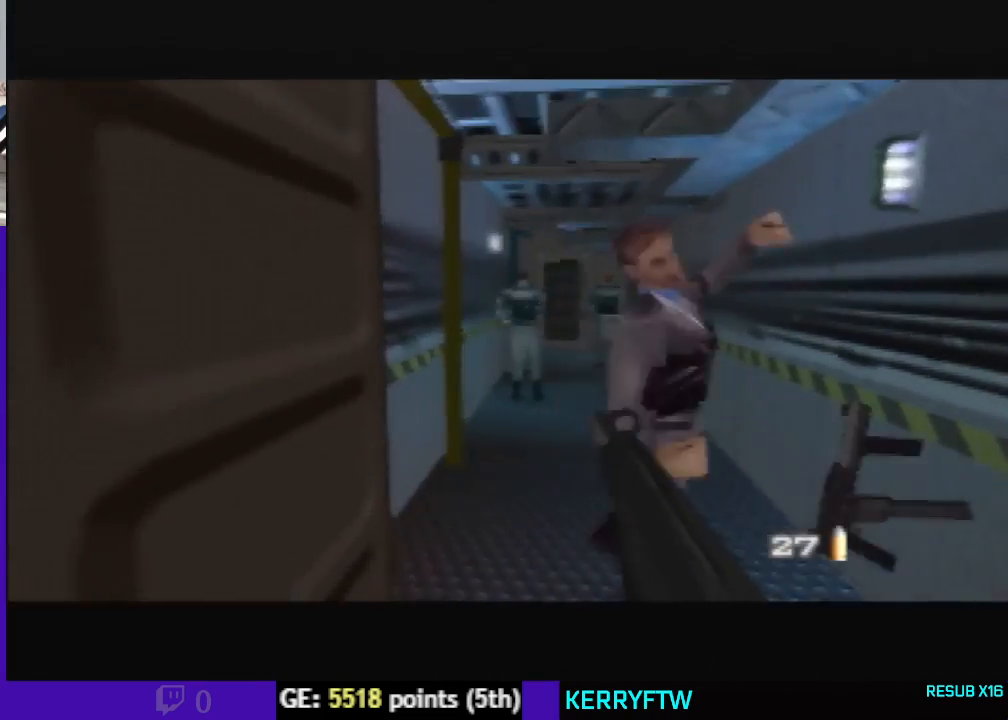
{"buttons": ["C_UP"], "left_stick": "center", "events": []}
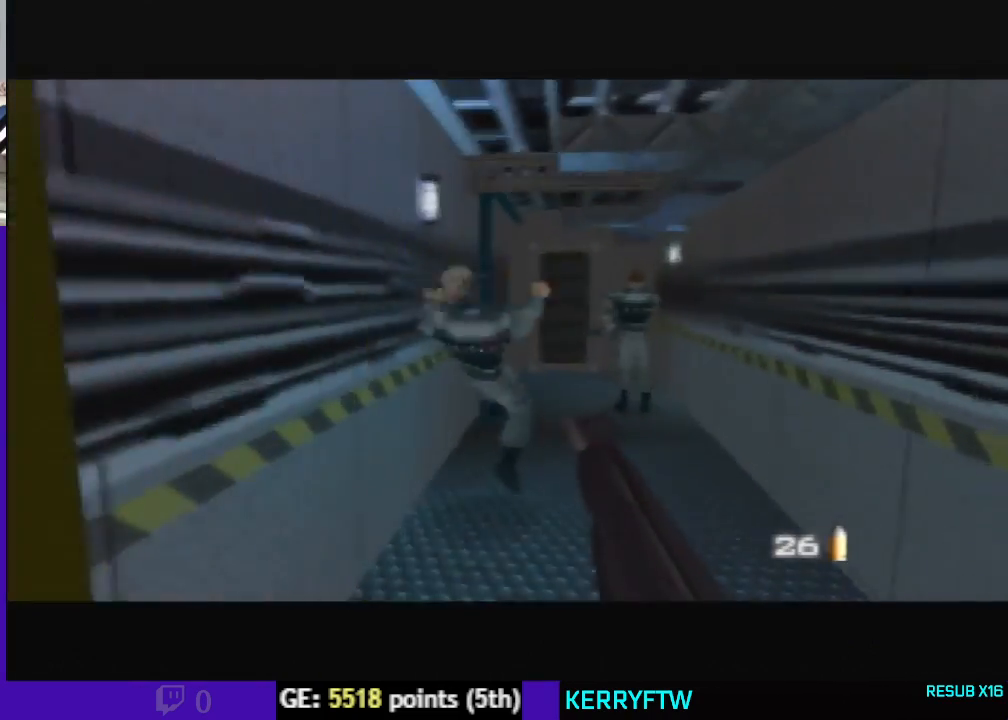
{"buttons": ["C_UP"], "left_stick": "down-left", "events": [[433, "left_stick", "down-left"]]}
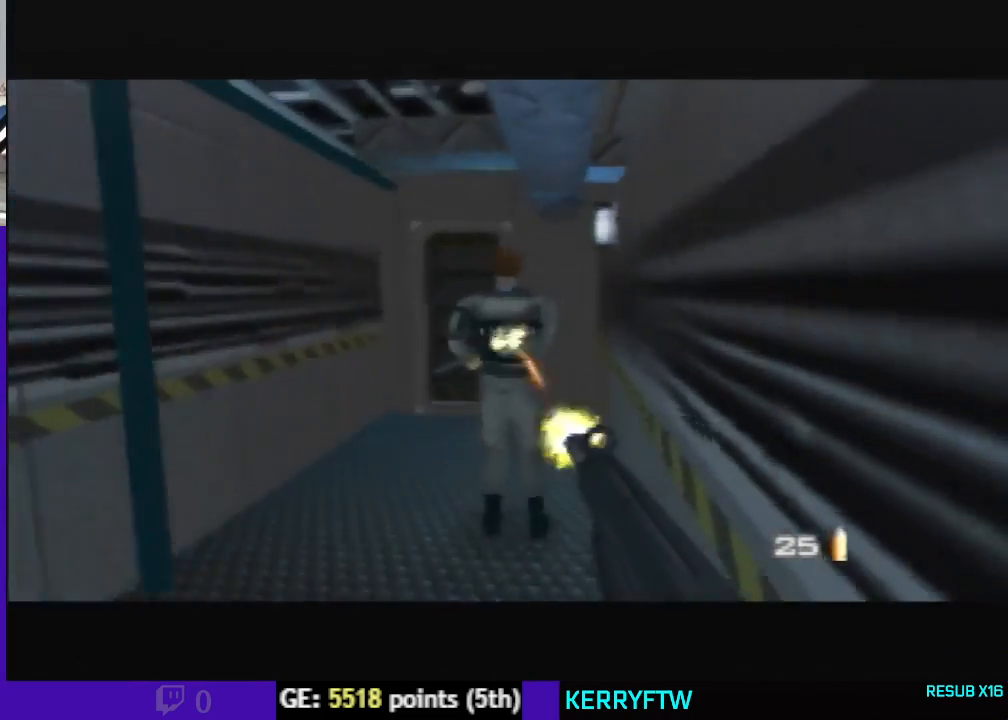
{"buttons": ["C_UP"], "left_stick": "center", "events": [[100, "left_stick", "center"]]}
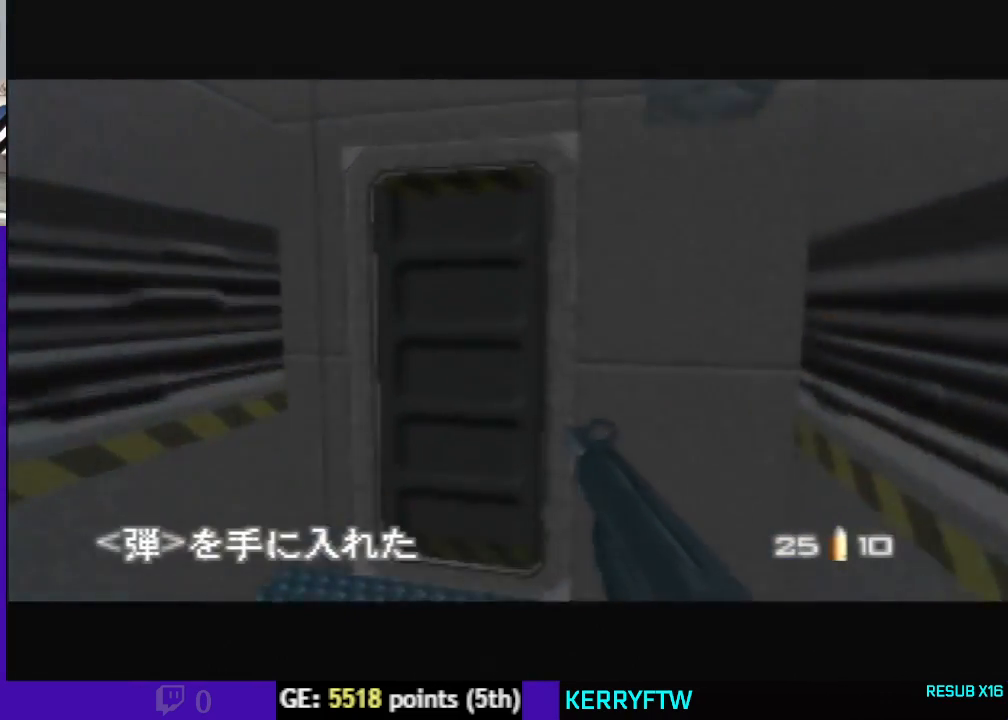
{"buttons": [], "left_stick": "center", "events": [[200, "C_UP", "up"]]}
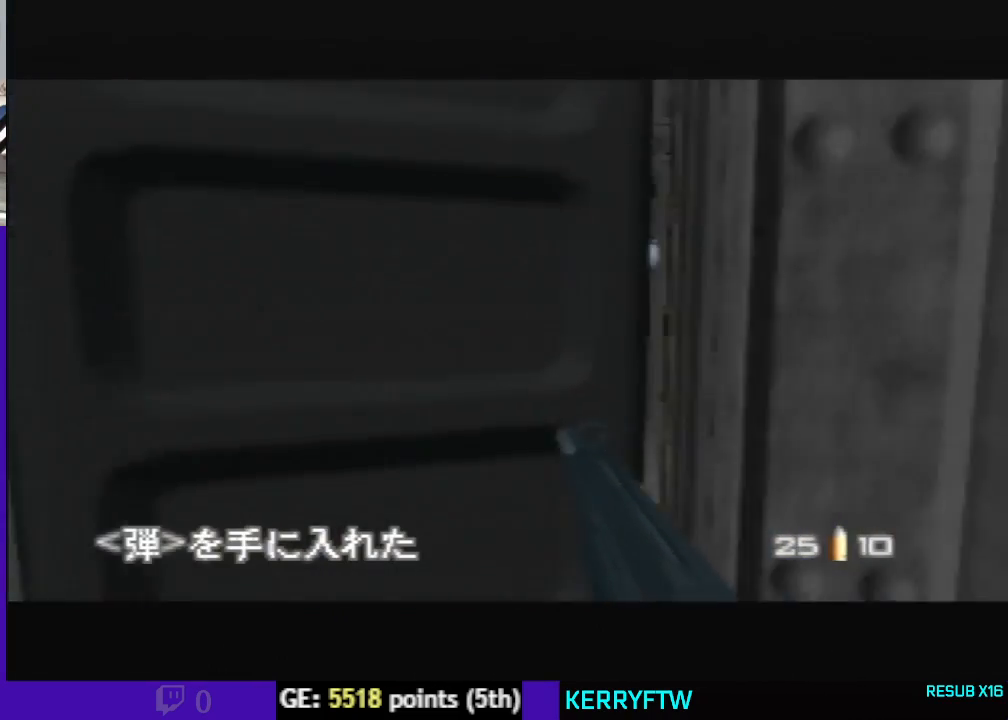
{"buttons": ["C_UP"], "left_stick": "up-left", "events": [[467, "C_UP", "down"], [500, "left_stick", "up-left"]]}
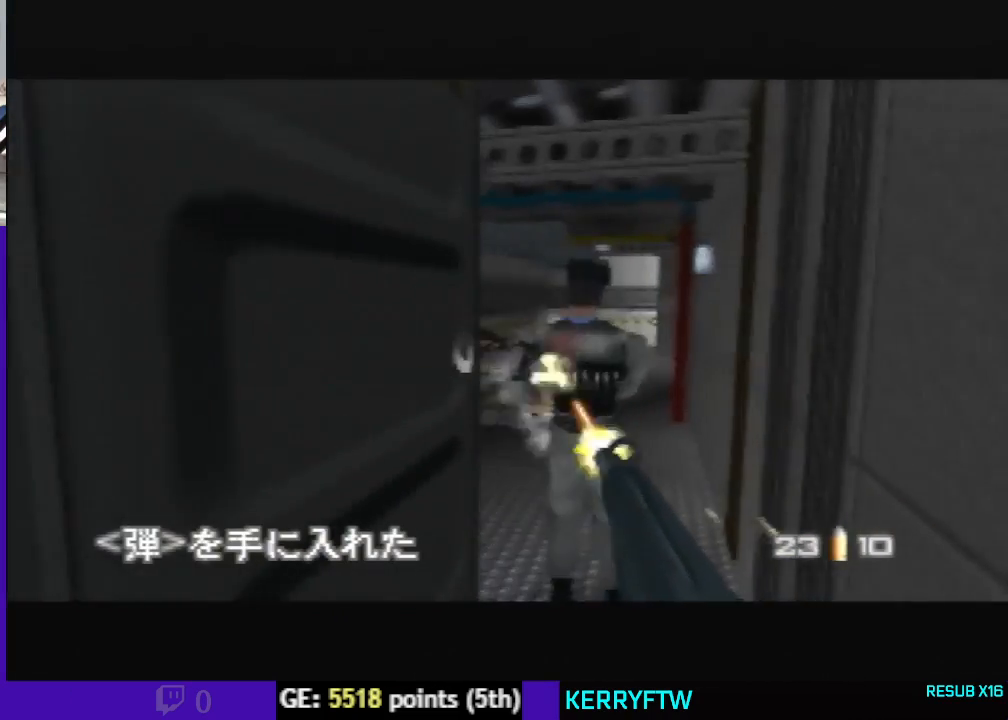
{"buttons": [], "left_stick": "up-left", "events": [[67, "C_UP", "up"]]}
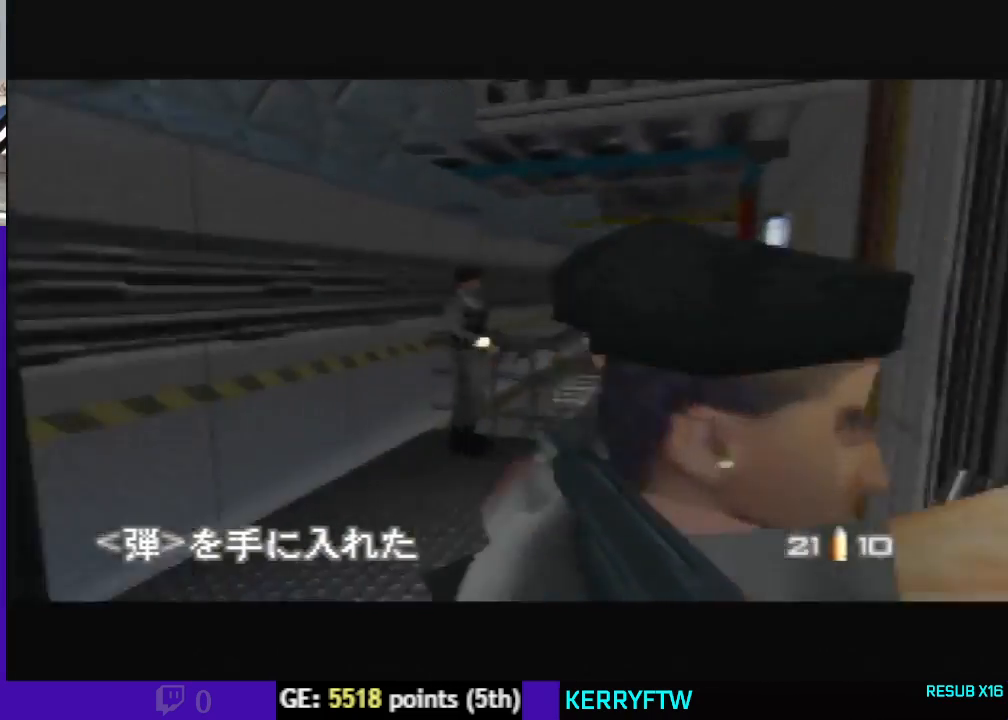
{"buttons": ["C_UP"], "left_stick": "up", "events": [[300, "C_UP", "down"], [333, "left_stick", "up"]]}
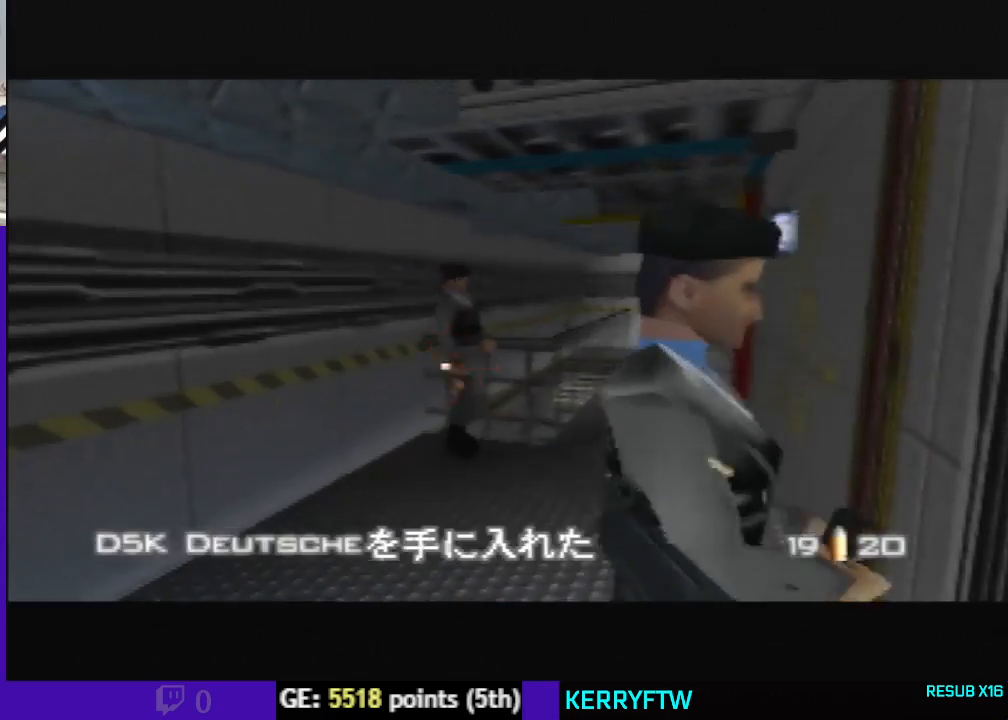
{"buttons": ["C_UP"], "left_stick": "center", "events": [[67, "left_stick", "center"], [233, "left_stick", "left"], [367, "left_stick", "center"]]}
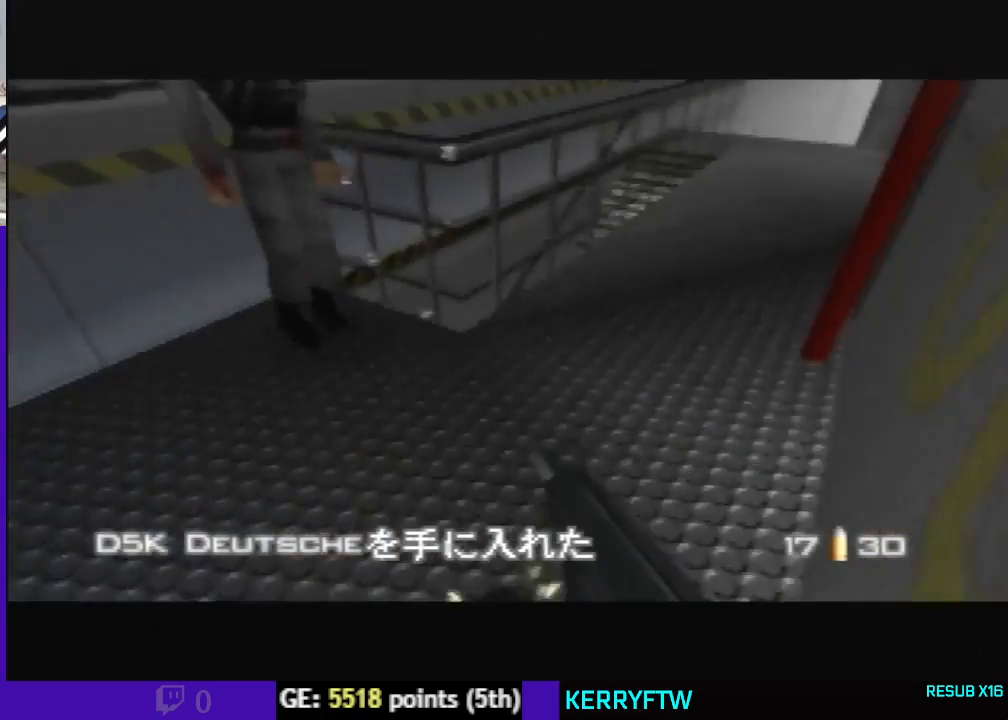
{"buttons": ["C_UP"], "left_stick": "center", "events": []}
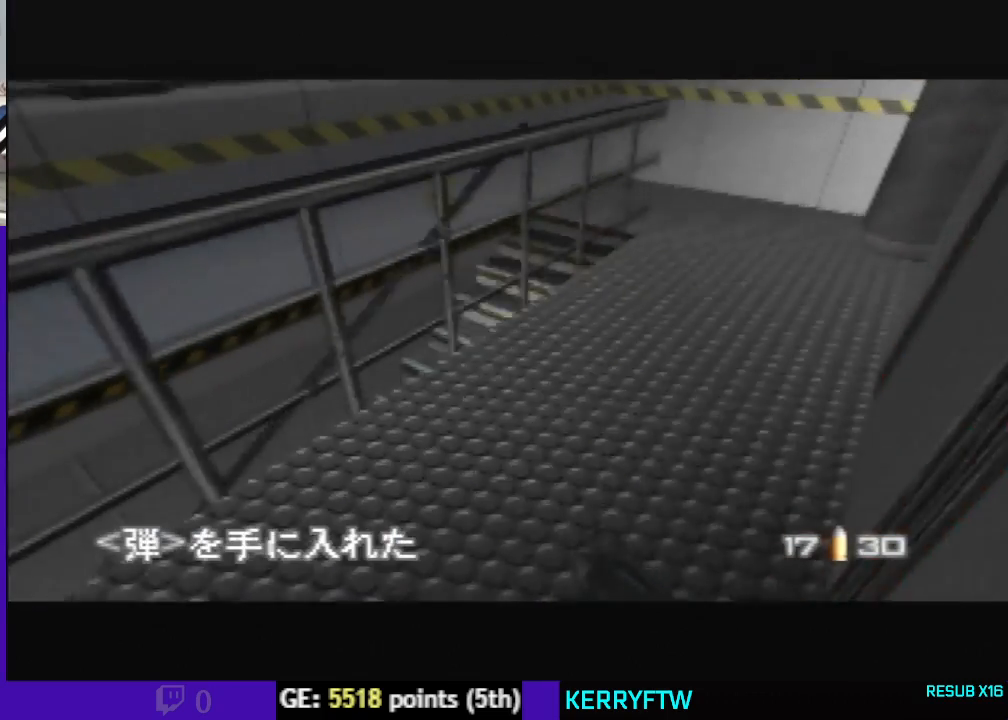
{"buttons": ["C_UP"], "left_stick": "left", "events": [[167, "left_stick", "up-left"], [333, "left_stick", "left"]]}
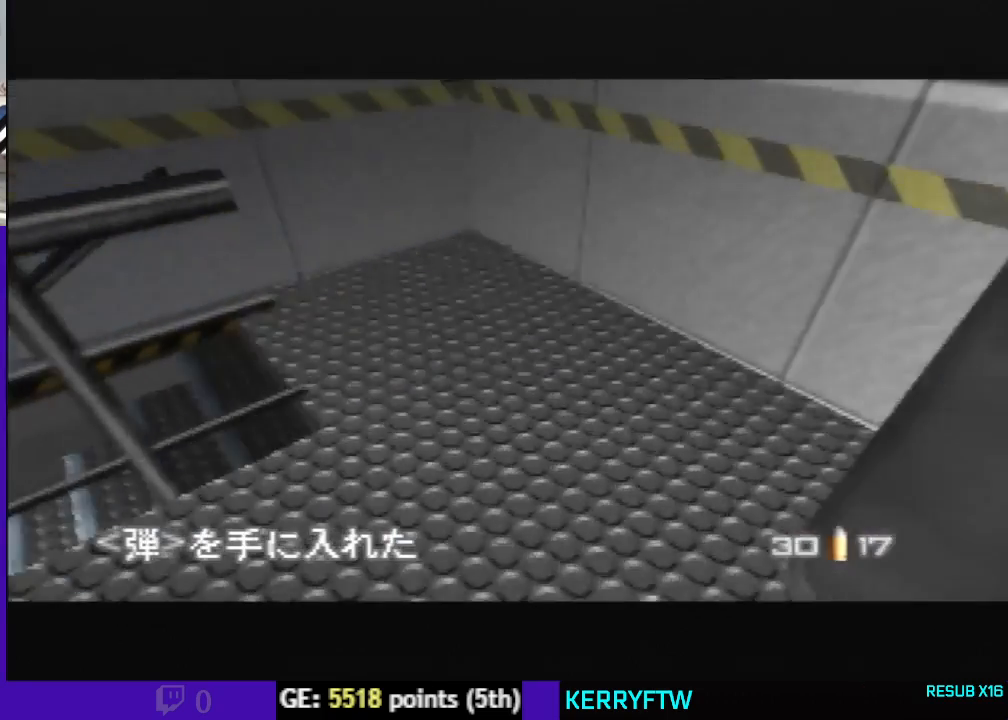
{"buttons": ["C_UP"], "left_stick": "down-left", "events": [[367, "left_stick", "down-left"]]}
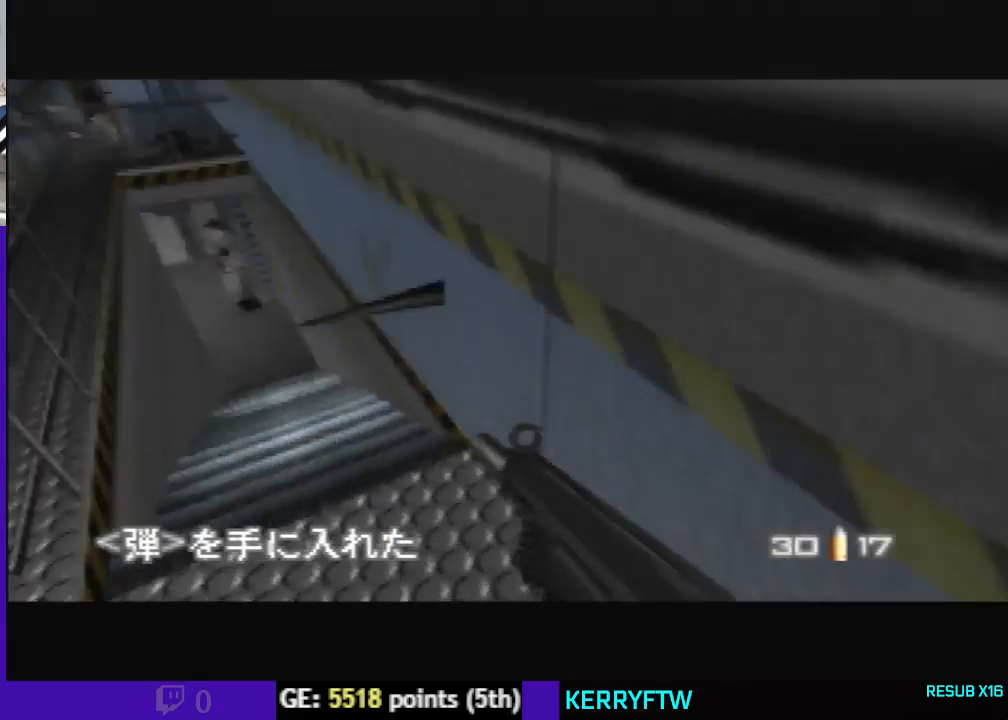
{"buttons": ["C_UP"], "left_stick": "center", "events": [[33, "left_stick", "center"]]}
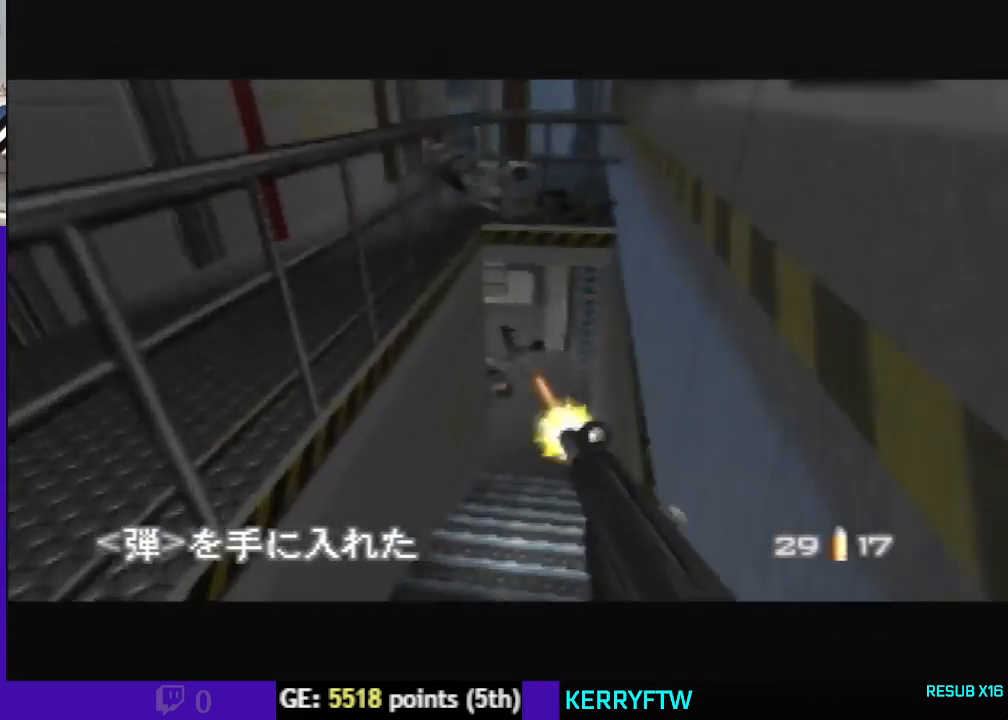
{"buttons": ["C_UP"], "left_stick": "center", "events": [[100, "left_stick", "down-left"], [467, "left_stick", "center"]]}
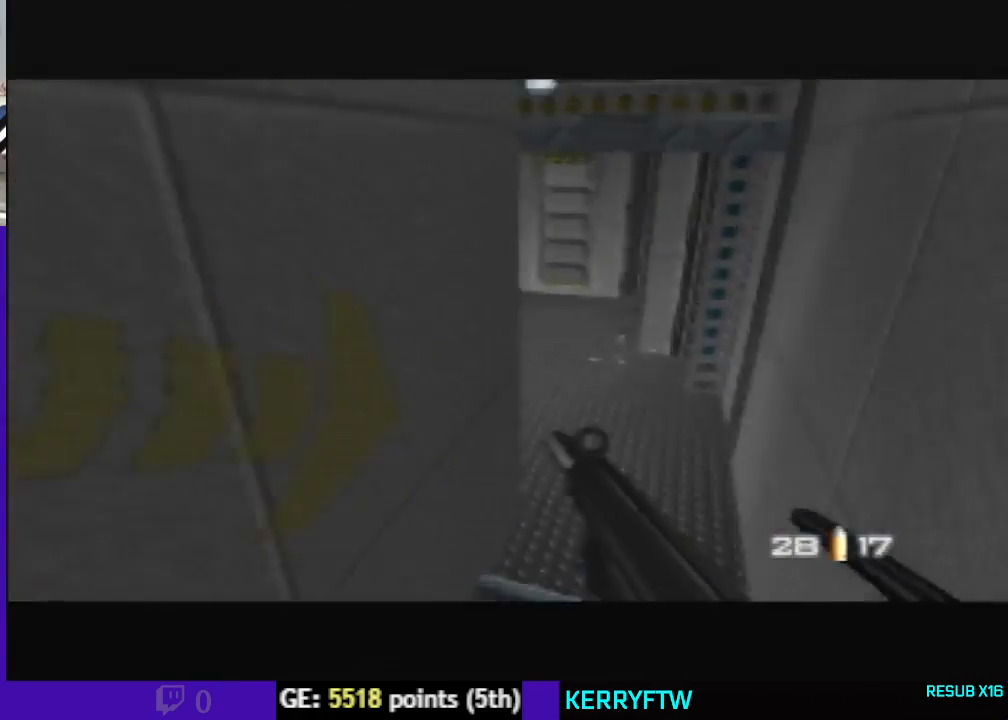
{"buttons": ["C_UP"], "left_stick": "down-left", "events": [[33, "left_stick", "left"], [200, "left_stick", "center"], [433, "left_stick", "down-left"]]}
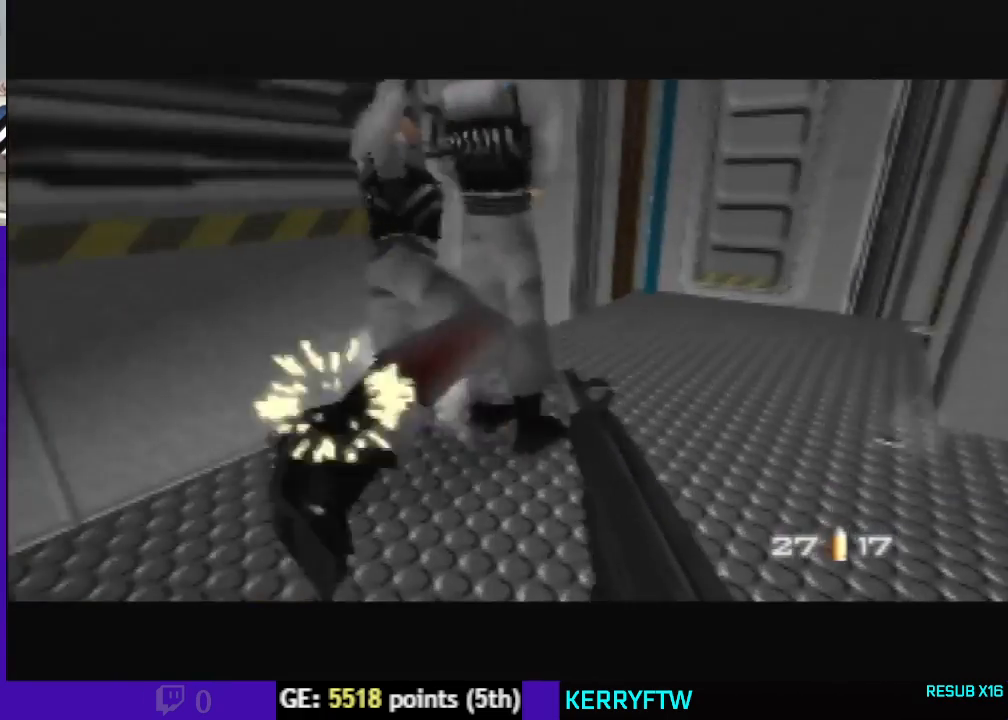
{"buttons": ["C_LEFT", "C_UP"], "left_stick": "left", "events": [[67, "left_stick", "left"], [233, "C_LEFT", "down"]]}
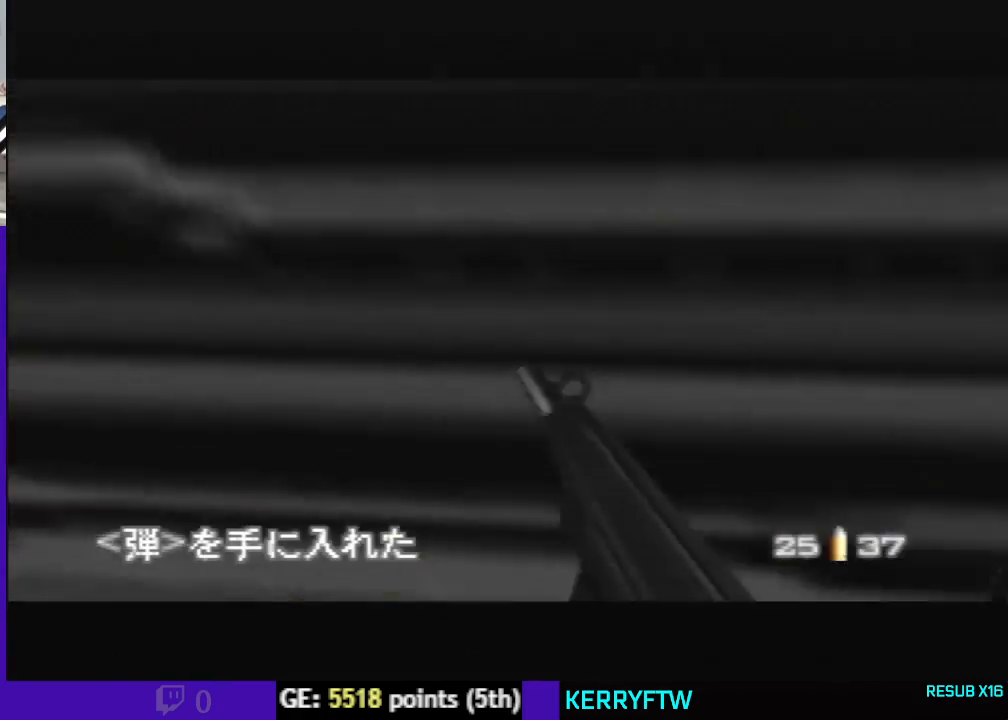
{"buttons": ["C_UP"], "left_stick": "center", "events": [[100, "C_LEFT", "up"], [100, "left_stick", "down-left"], [233, "left_stick", "center"]]}
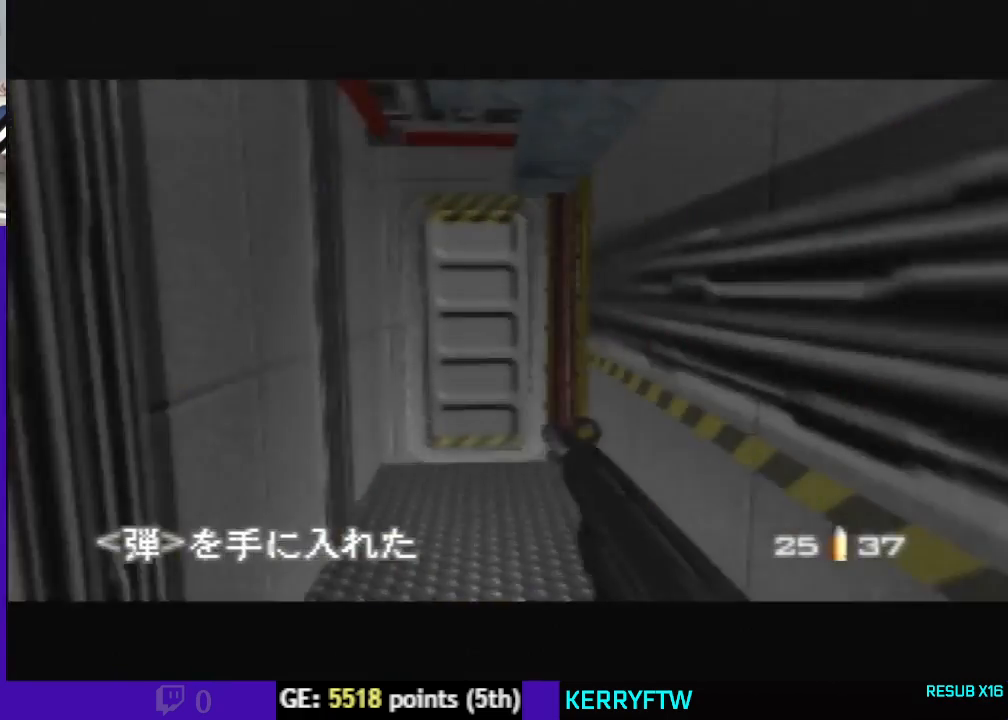
{"buttons": [], "left_stick": "center", "events": [[400, "C_UP", "up"]]}
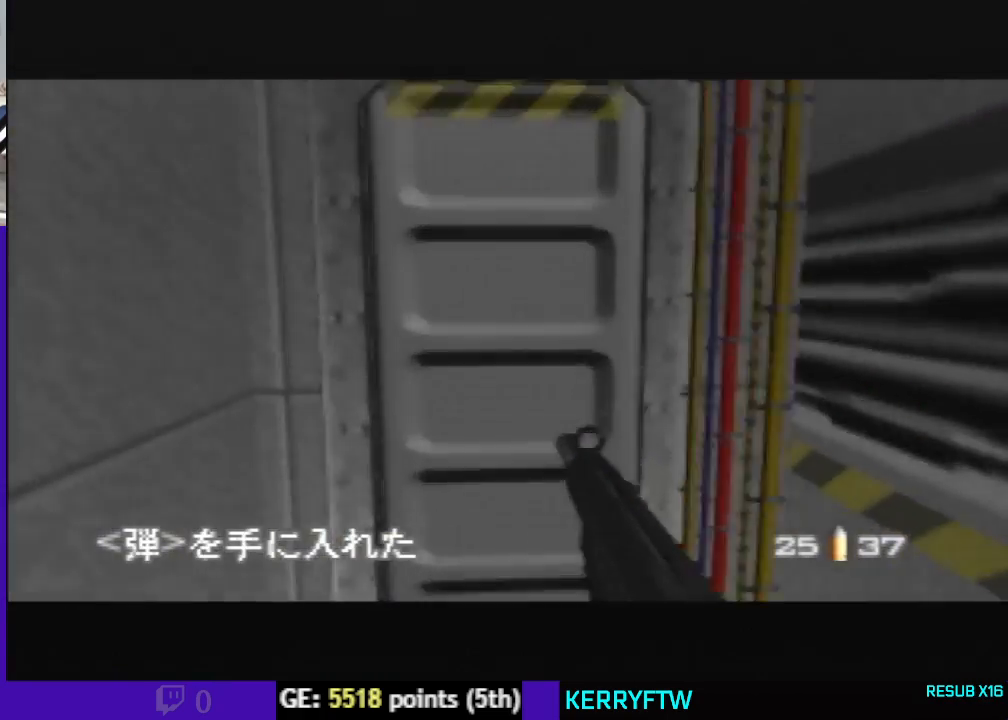
{"buttons": [], "left_stick": "center", "events": []}
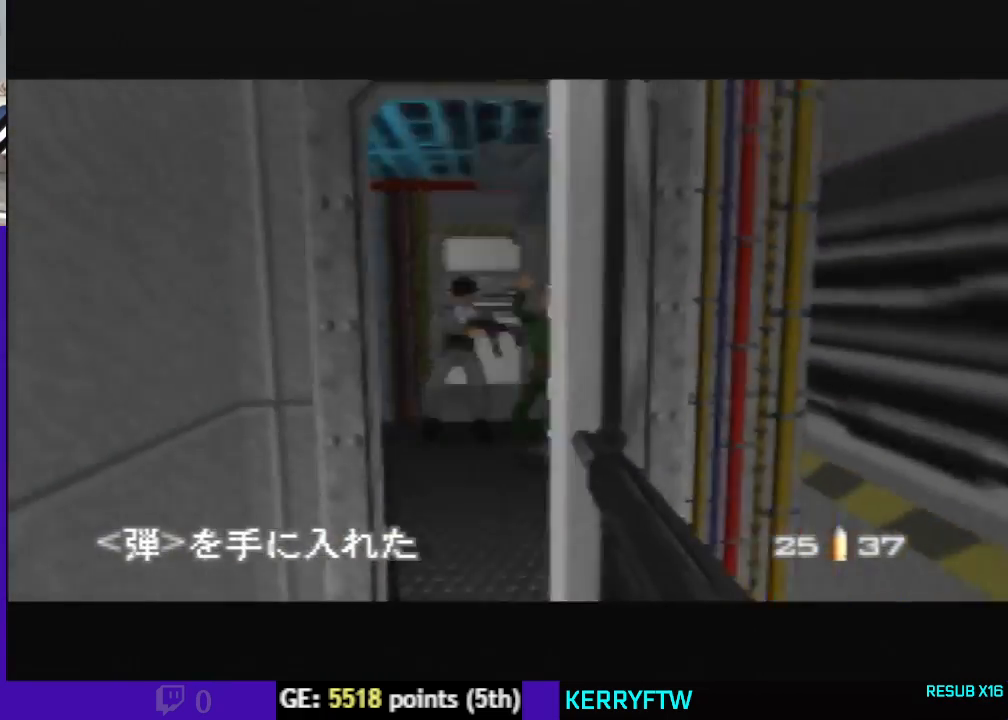
{"buttons": ["C_LEFT", "C_UP"], "left_stick": "left", "events": [[233, "left_stick", "left"], [300, "C_LEFT", "down"], [433, "C_UP", "down"]]}
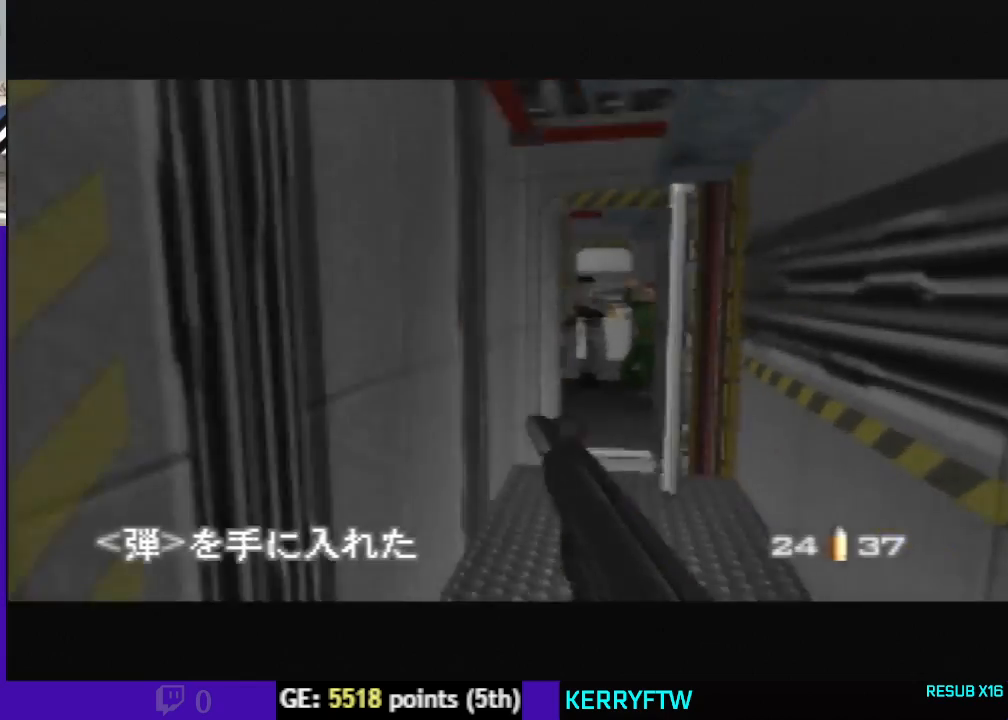
{"buttons": ["C_LEFT", "C_UP"], "left_stick": "center", "events": [[467, "left_stick", "center"]]}
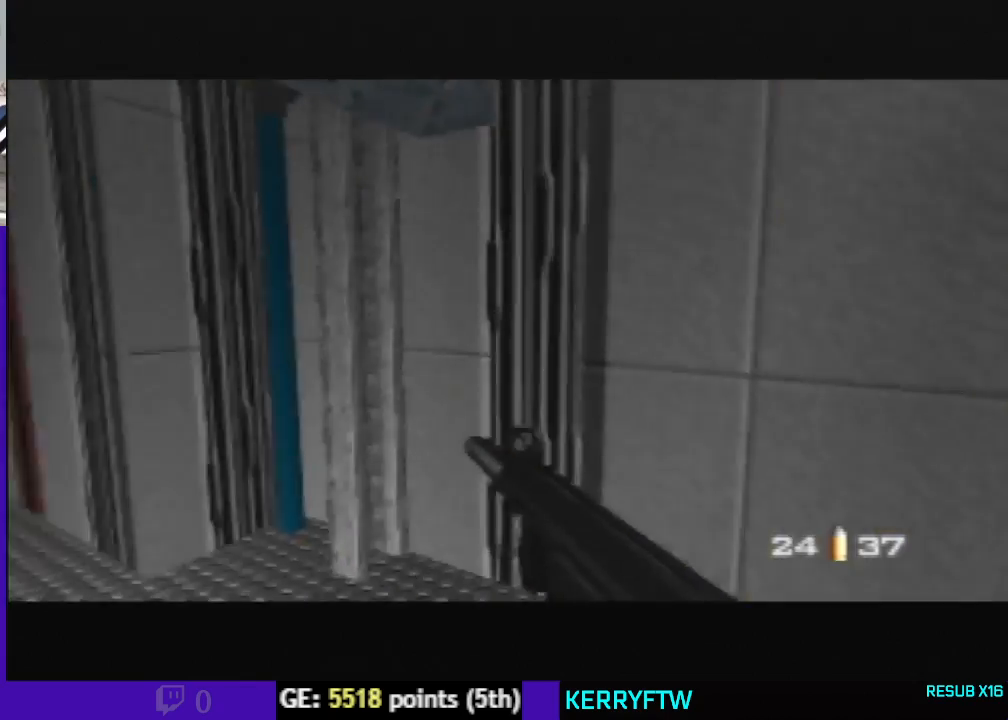
{"buttons": [], "left_stick": "center", "events": [[200, "left_stick", "up-left"], [233, "C_LEFT", "up"], [267, "C_UP", "up"], [433, "left_stick", "center"]]}
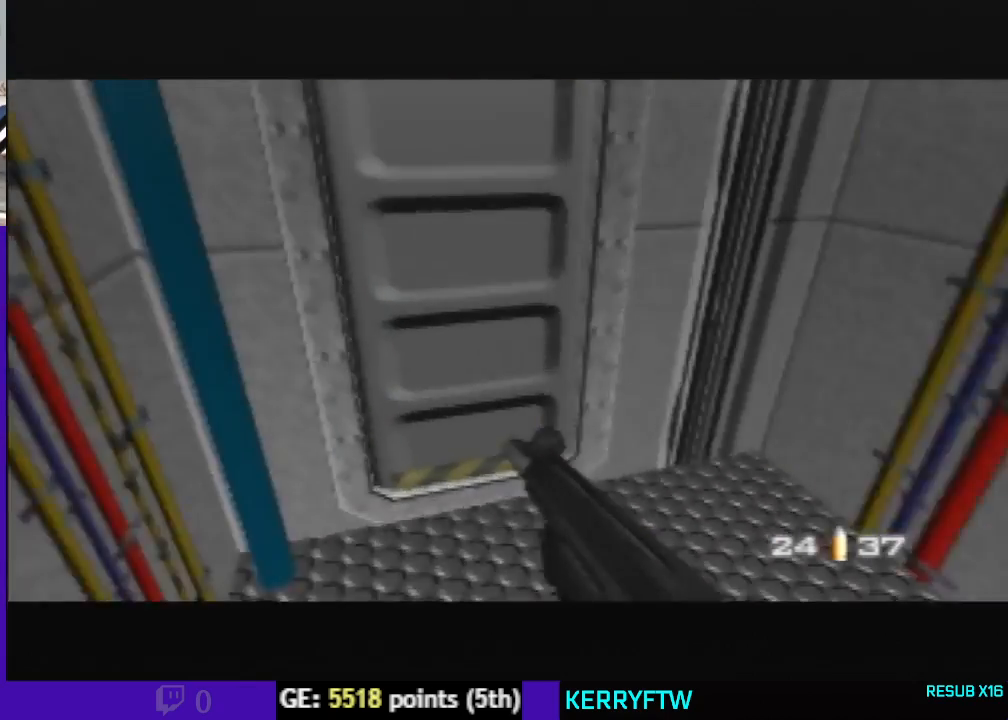
{"buttons": ["C_UP"], "left_stick": "left", "events": [[267, "C_UP", "down"], [500, "left_stick", "left"]]}
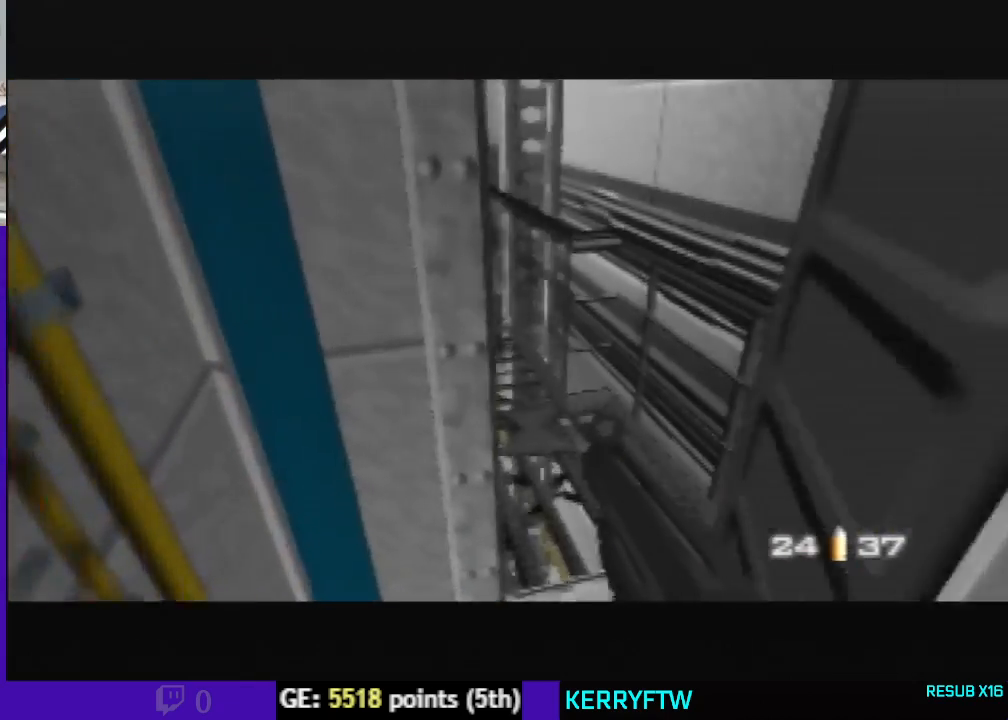
{"buttons": ["C_UP"], "left_stick": "right", "events": [[400, "left_stick", "up-left"], [500, "left_stick", "right"]]}
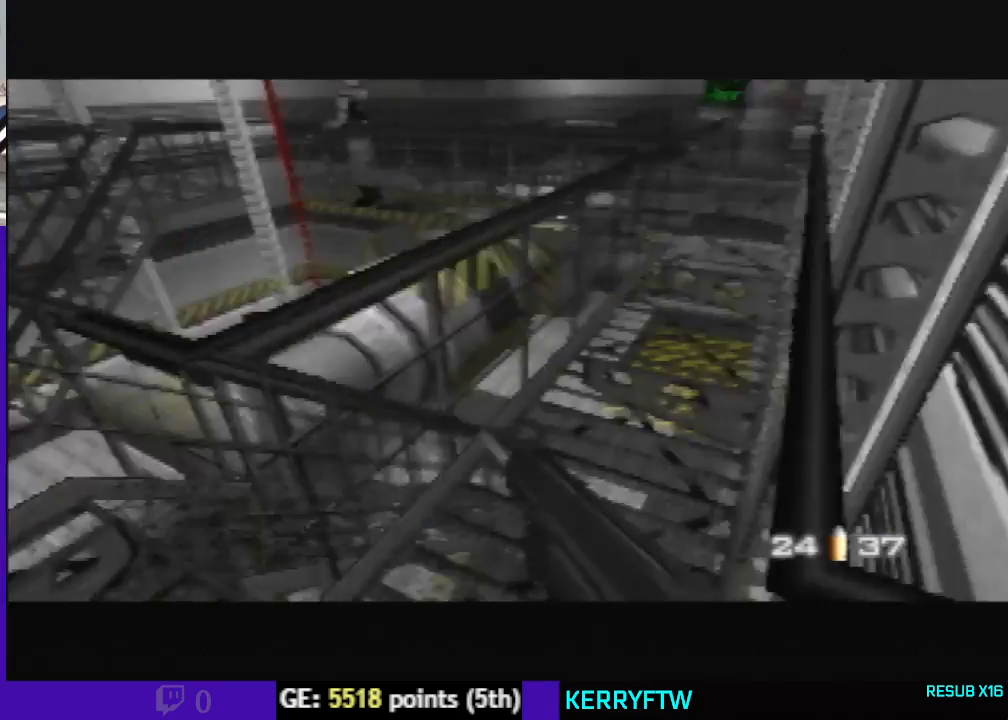
{"buttons": ["C_UP"], "left_stick": "center", "events": [[33, "left_stick", "down-right"], [267, "left_stick", "center"]]}
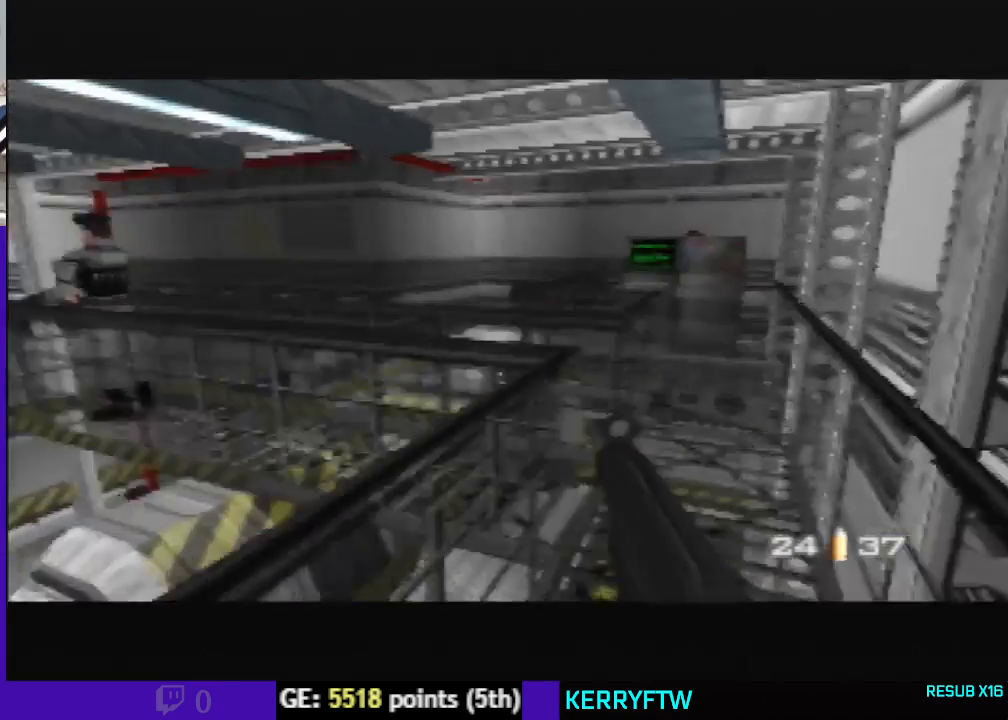
{"buttons": ["C_UP"], "left_stick": "down-left", "events": [[67, "left_stick", "down-left"]]}
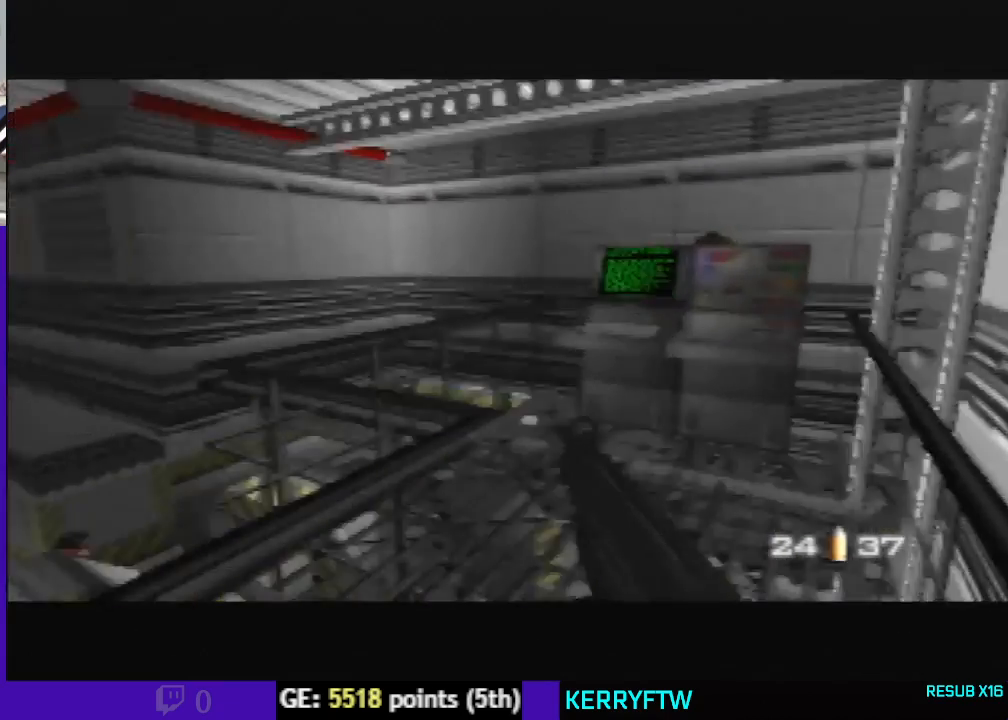
{"buttons": [], "left_stick": "center", "events": [[200, "C_LEFT", "down"], [267, "C_UP", "up"], [333, "left_stick", "center"], [400, "C_LEFT", "up"]]}